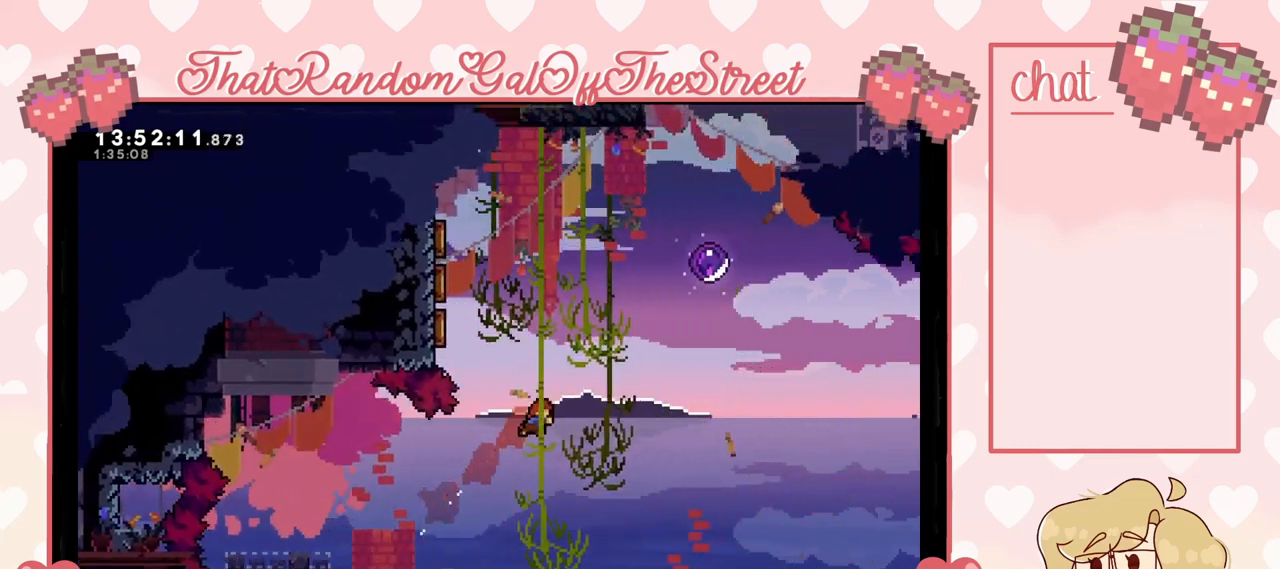
Gameplay with a controller (Xbox layout); each line is a JSON object with the inputs held at the frame after it. "events" lists button and stick changes between this image and that frame as [ms after this image, input, new state], when the widget could be followed in between.
{"buttons": [], "left_stick": "left", "right_stick": "center", "events": [[67, "X", "up"], [100, "left_stick", "up-left"], [200, "left_stick", "left"]]}
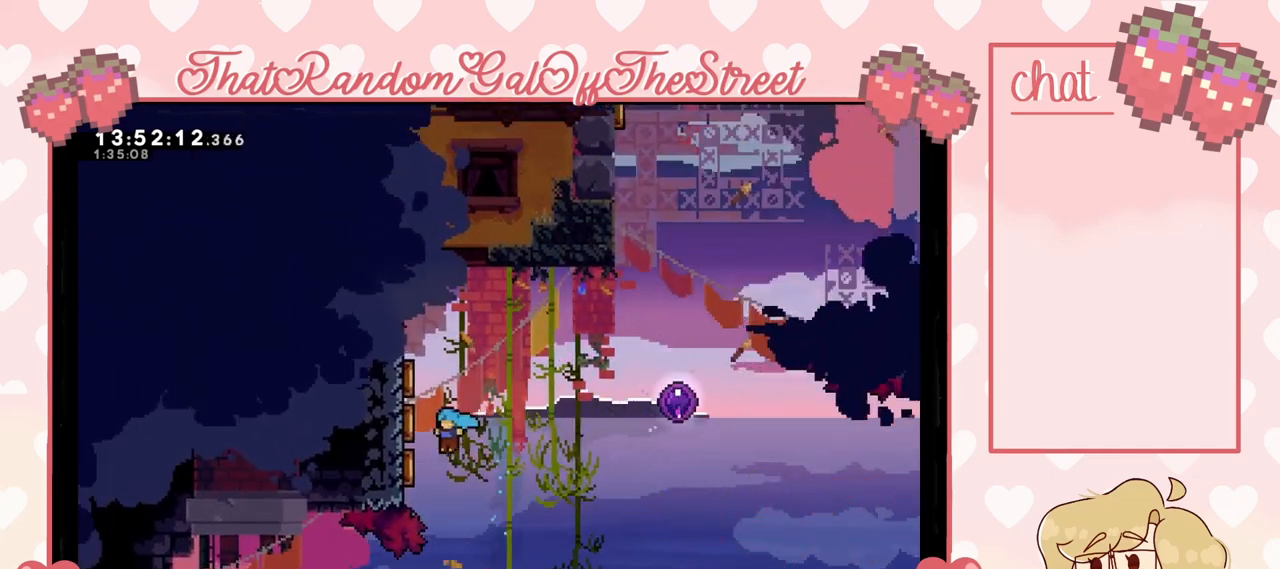
{"buttons": [], "left_stick": "right", "right_stick": "center", "events": [[267, "left_stick", "up-right"], [333, "left_stick", "right"]]}
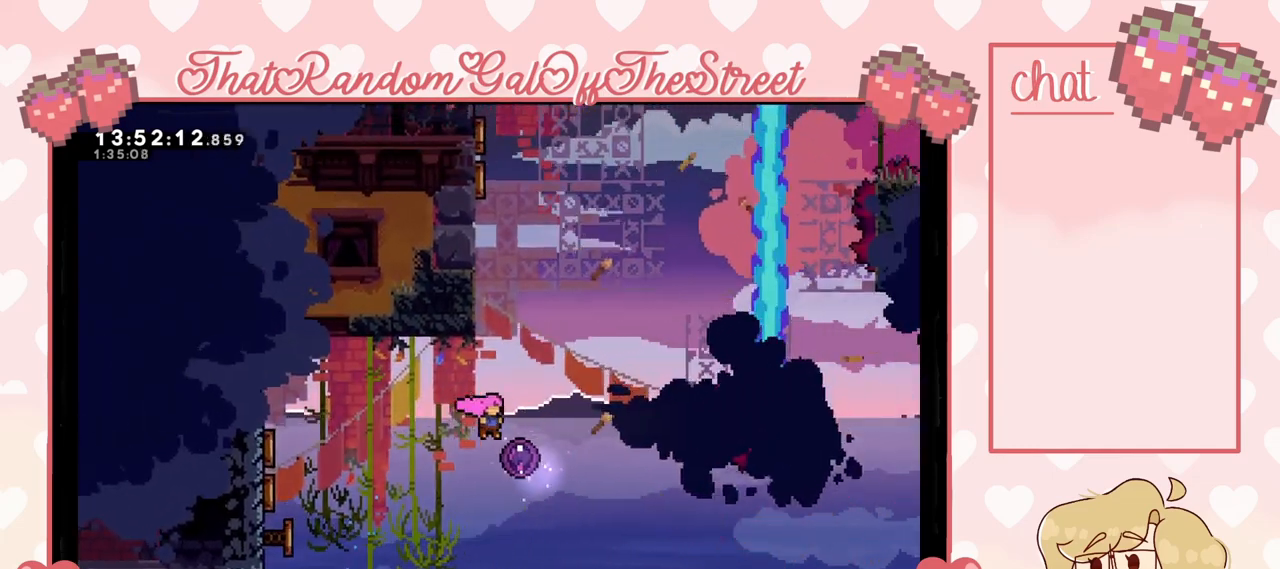
{"buttons": [], "left_stick": "up", "right_stick": "center", "events": [[233, "left_stick", "up"]]}
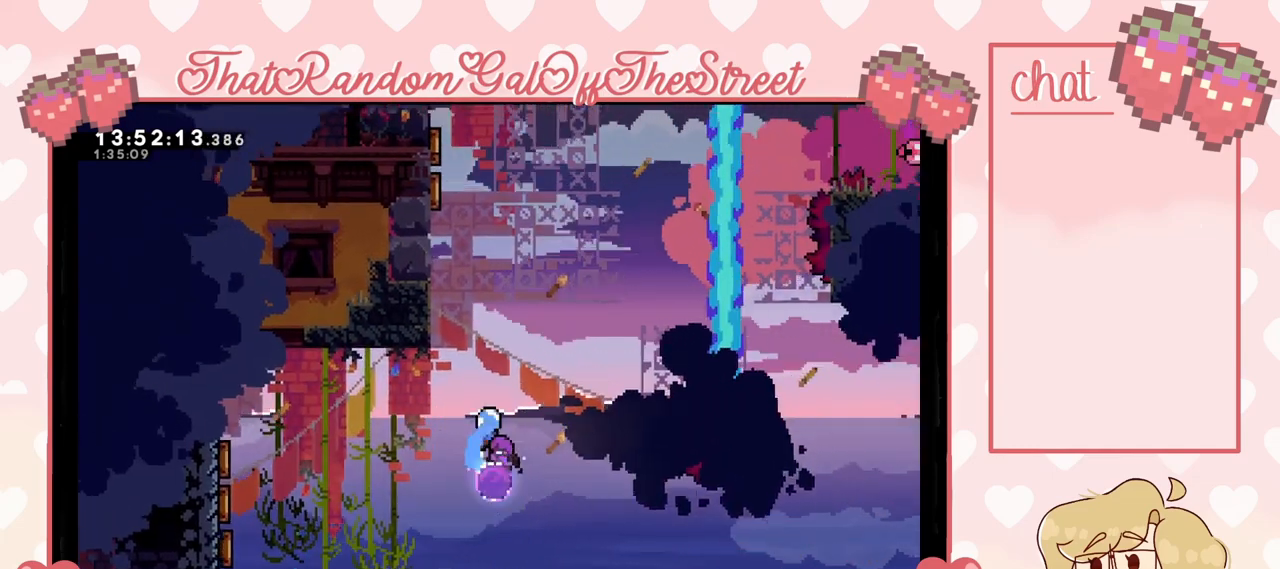
{"buttons": [], "left_stick": "center", "right_stick": "center", "events": [[233, "left_stick", "center"]]}
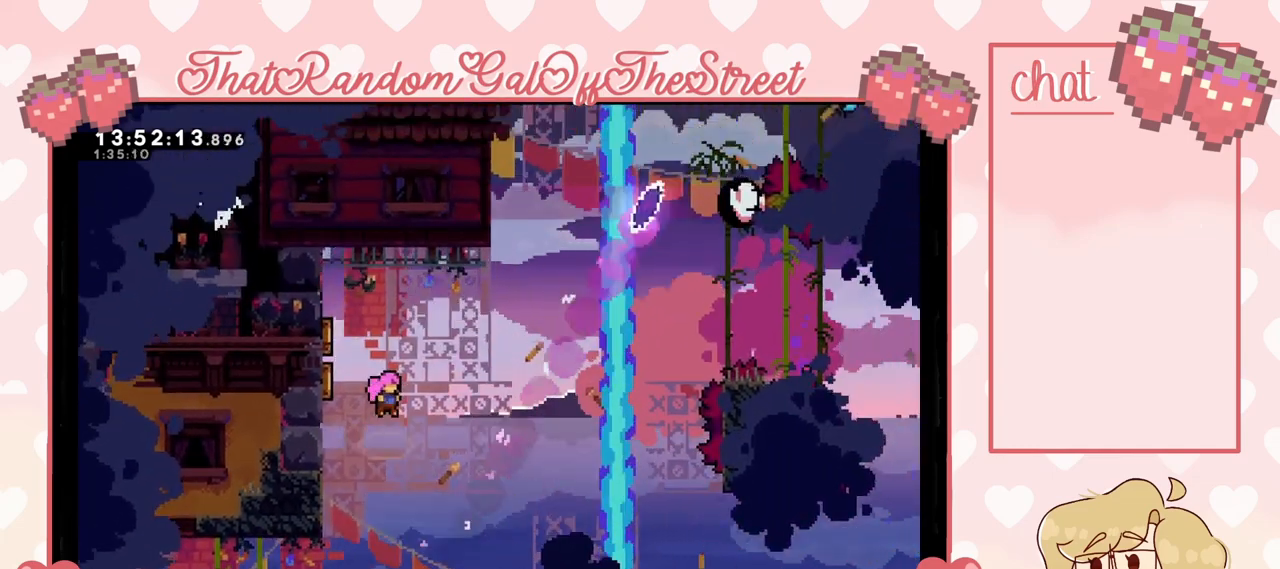
{"buttons": ["L2"], "left_stick": "up-left", "right_stick": "center", "events": [[167, "left_stick", "left"], [267, "L2", "down"], [367, "left_stick", "up-left"]]}
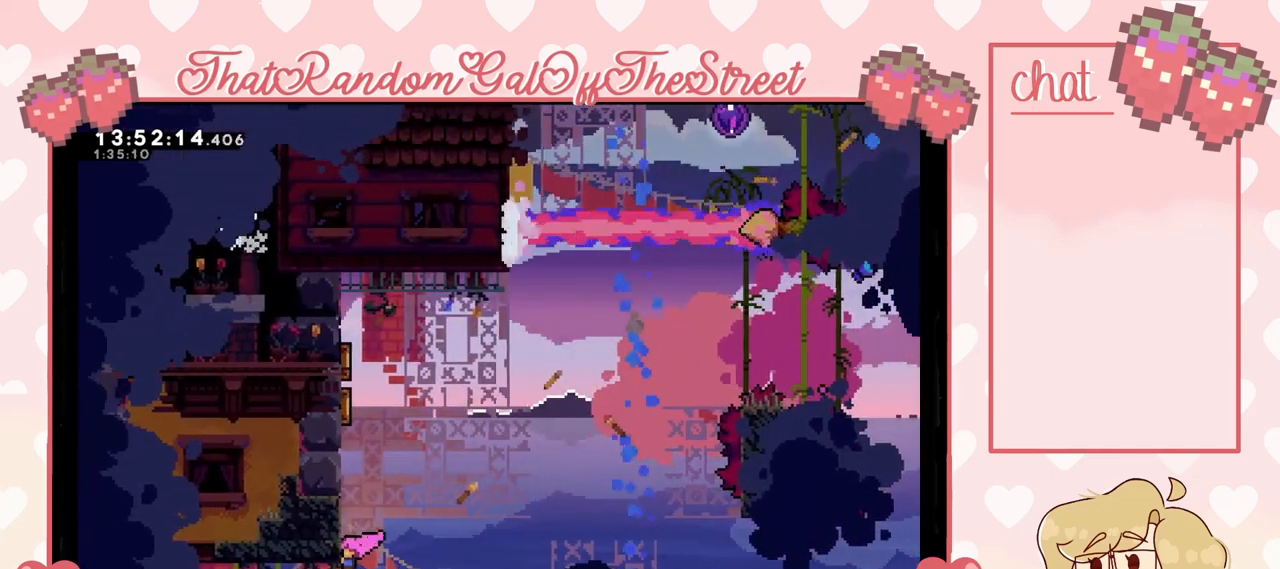
{"buttons": ["L2"], "left_stick": "up", "right_stick": "center", "events": [[333, "left_stick", "up"]]}
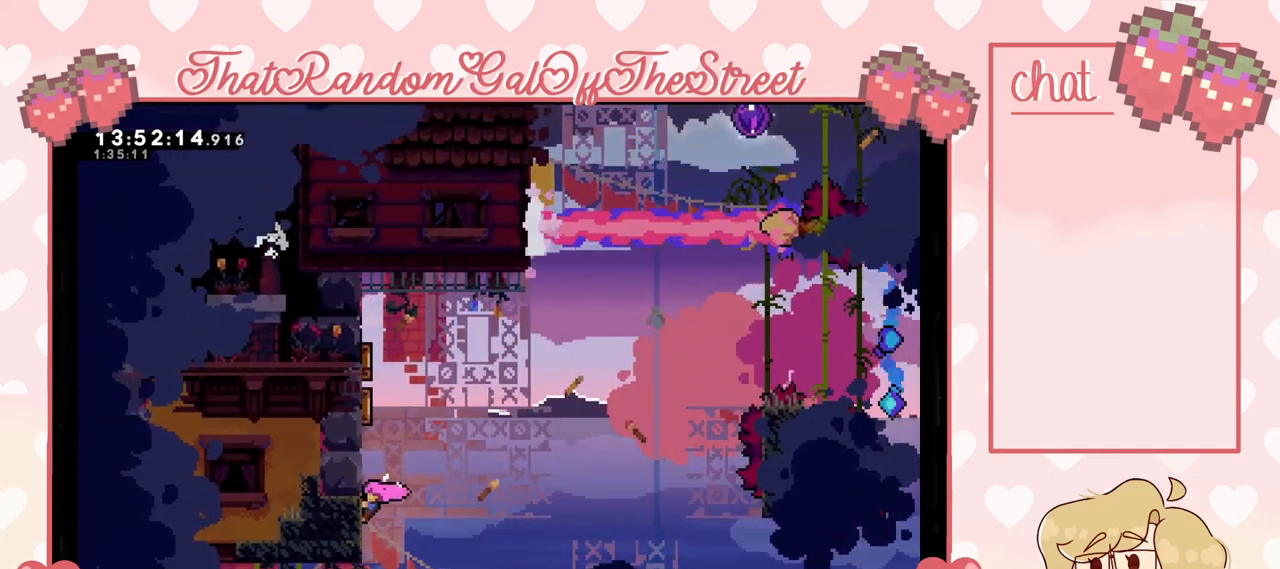
{"buttons": ["L2"], "left_stick": "center", "right_stick": "center", "events": [[267, "left_stick", "center"]]}
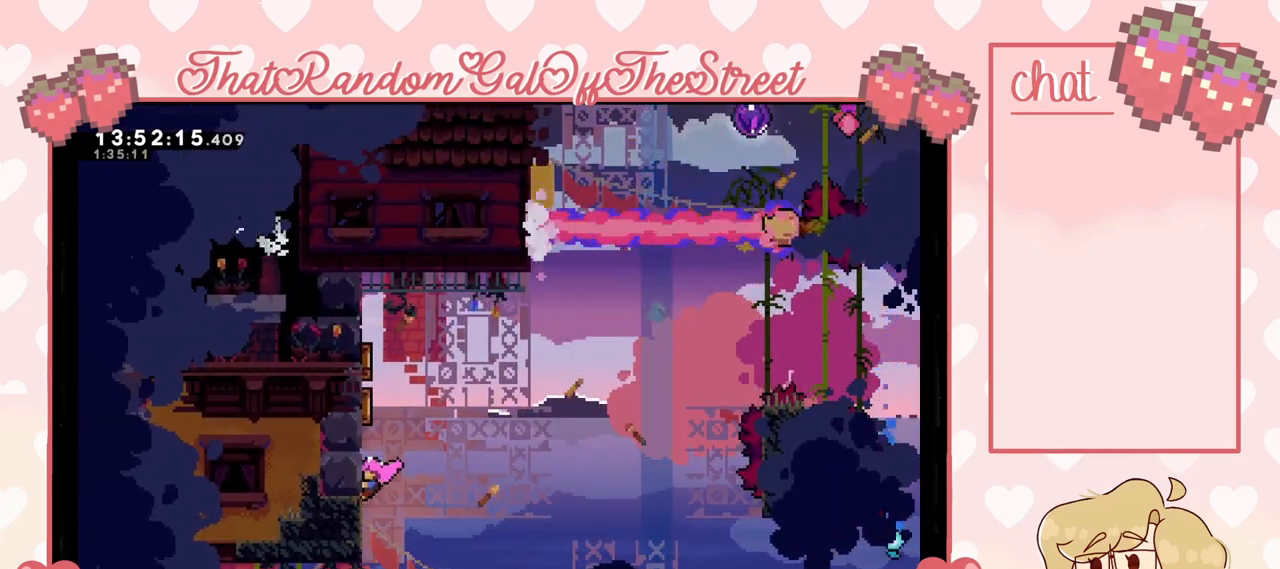
{"buttons": ["L2"], "left_stick": "center", "right_stick": "center", "events": []}
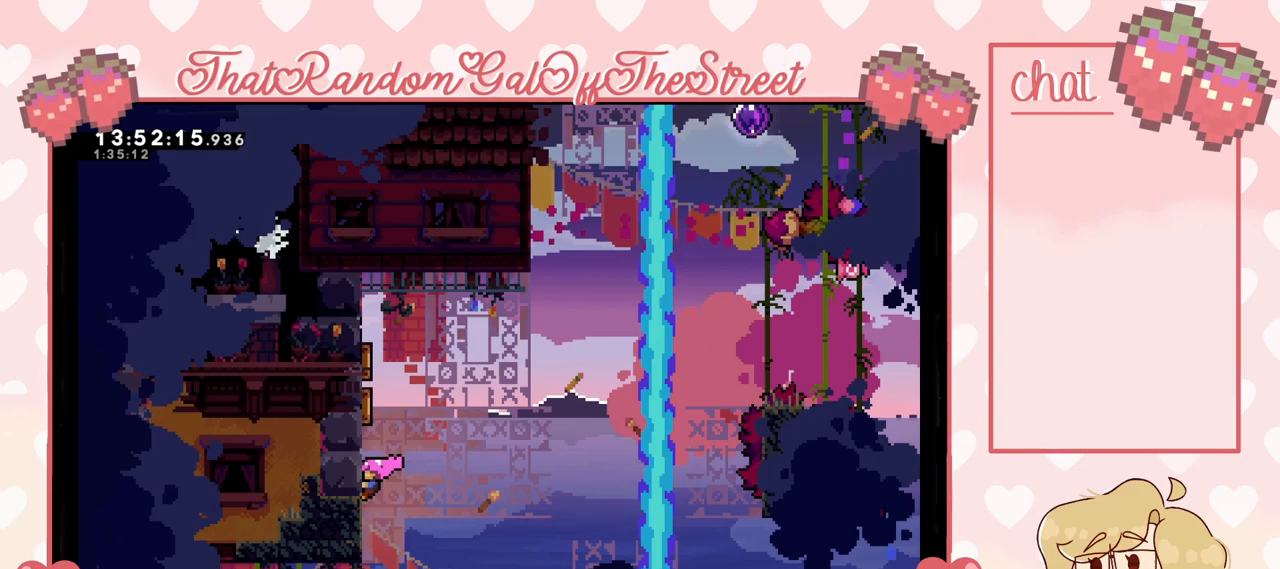
{"buttons": ["L2"], "left_stick": "up", "right_stick": "center", "events": [[367, "left_stick", "up"]]}
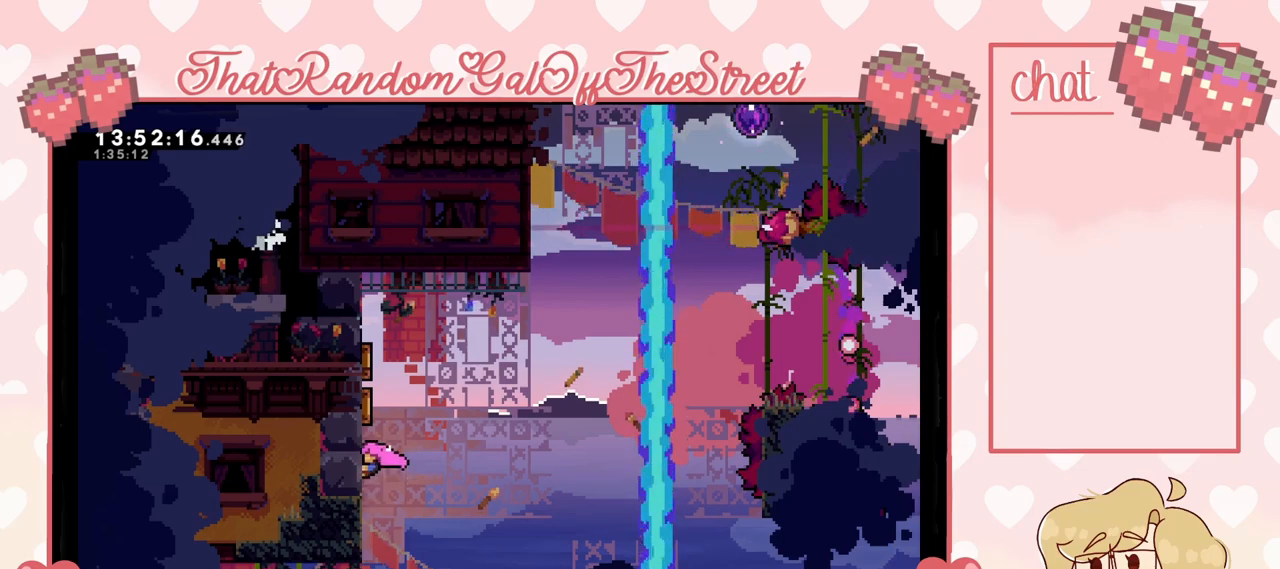
{"buttons": [], "left_stick": "up-right", "right_stick": "center", "events": [[300, "left_stick", "up-right"], [500, "L2", "up"]]}
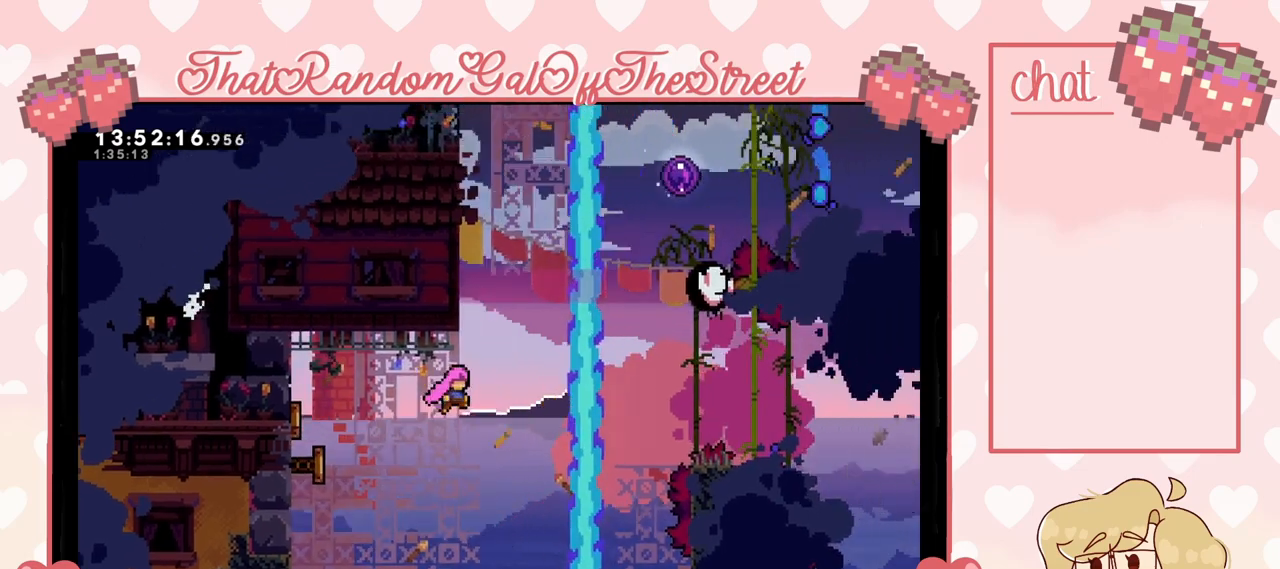
{"buttons": [], "left_stick": "up-right", "right_stick": "center", "events": [[267, "X", "down"], [400, "X", "up"]]}
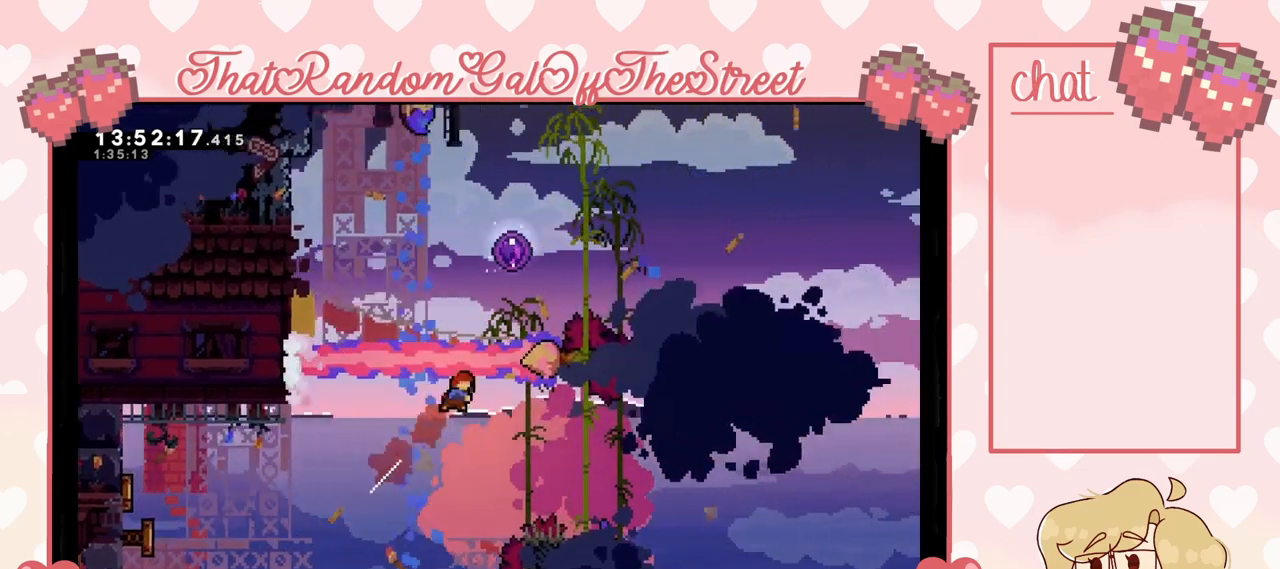
{"buttons": [], "left_stick": "center", "right_stick": "center", "events": [[67, "left_stick", "center"]]}
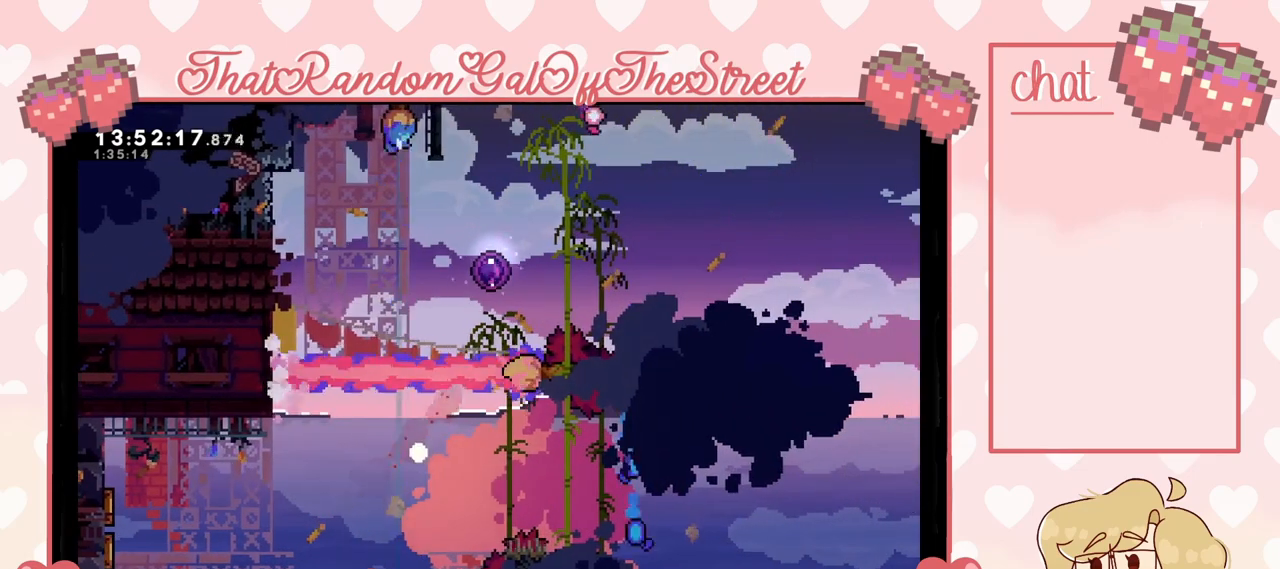
{"buttons": ["Y"], "left_stick": "center", "right_stick": "center", "events": [[33, "A", "down"], [33, "B", "down"], [33, "X", "down"], [33, "Y", "down"], [200, "A", "up"], [200, "B", "up"], [267, "X", "up"], [267, "Y", "up"], [367, "A", "down"], [367, "B", "down"], [367, "X", "down"], [367, "Y", "down"], [467, "A", "up"], [467, "B", "up"], [467, "X", "up"]]}
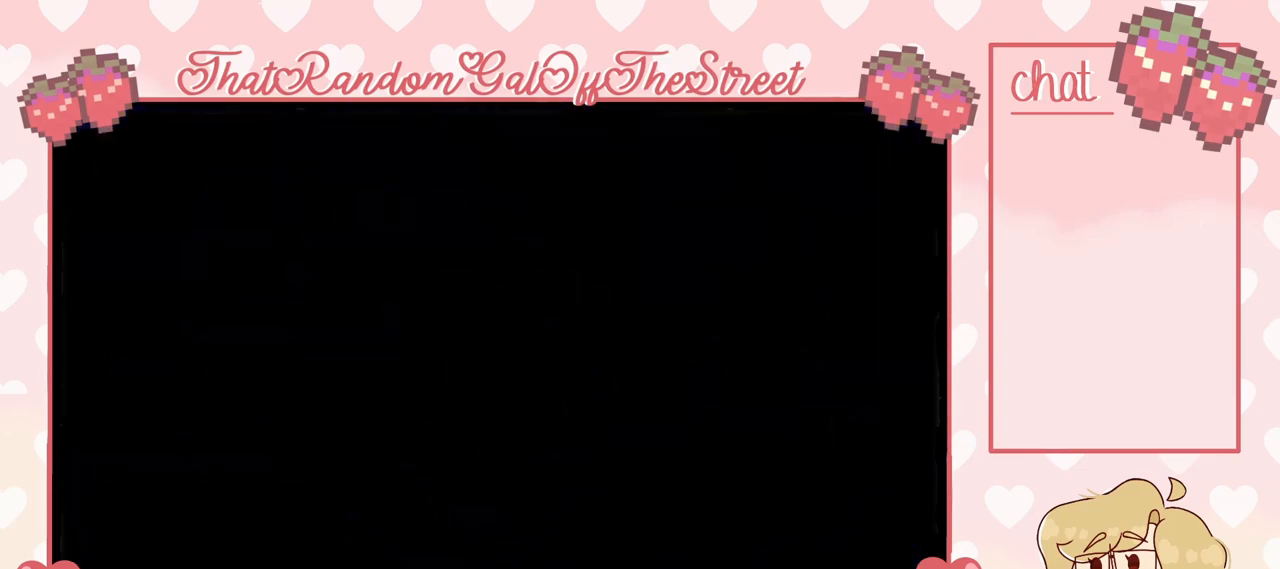
{"buttons": [], "left_stick": "center", "right_stick": "center", "events": [[33, "Y", "up"], [67, "A", "down"], [67, "B", "down"], [67, "X", "down"], [67, "Y", "down"], [200, "A", "up"], [200, "B", "up"], [200, "X", "up"], [200, "Y", "up"], [233, "B", "down"], [367, "B", "up"]]}
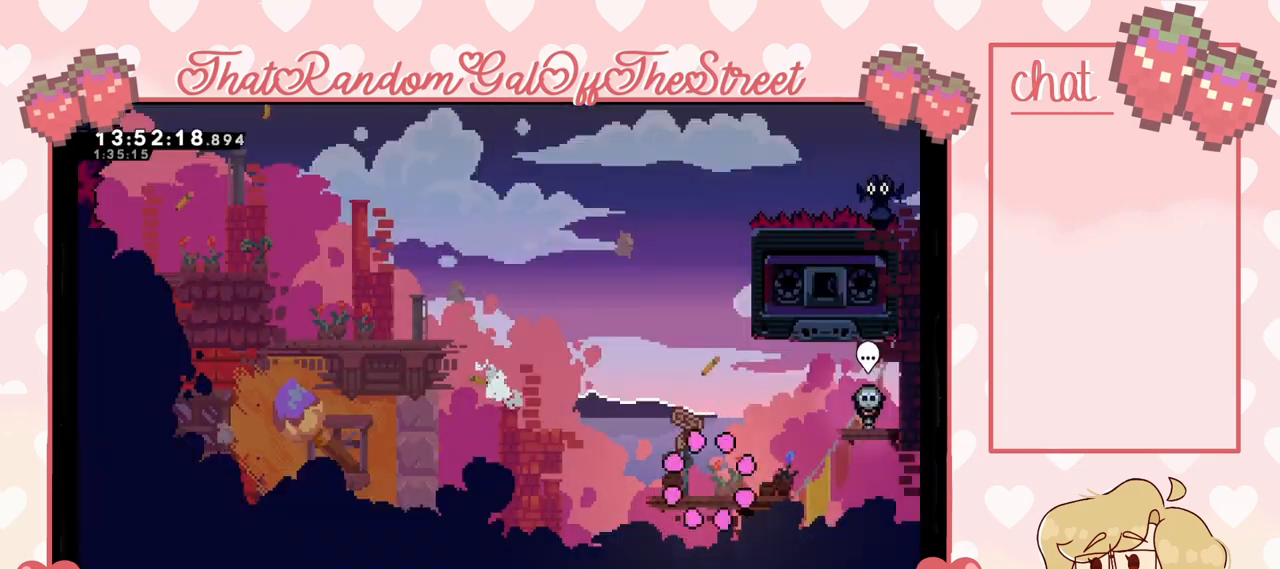
{"buttons": ["A"], "left_stick": "up", "right_stick": "center", "events": [[400, "A", "down"], [400, "left_stick", "up"]]}
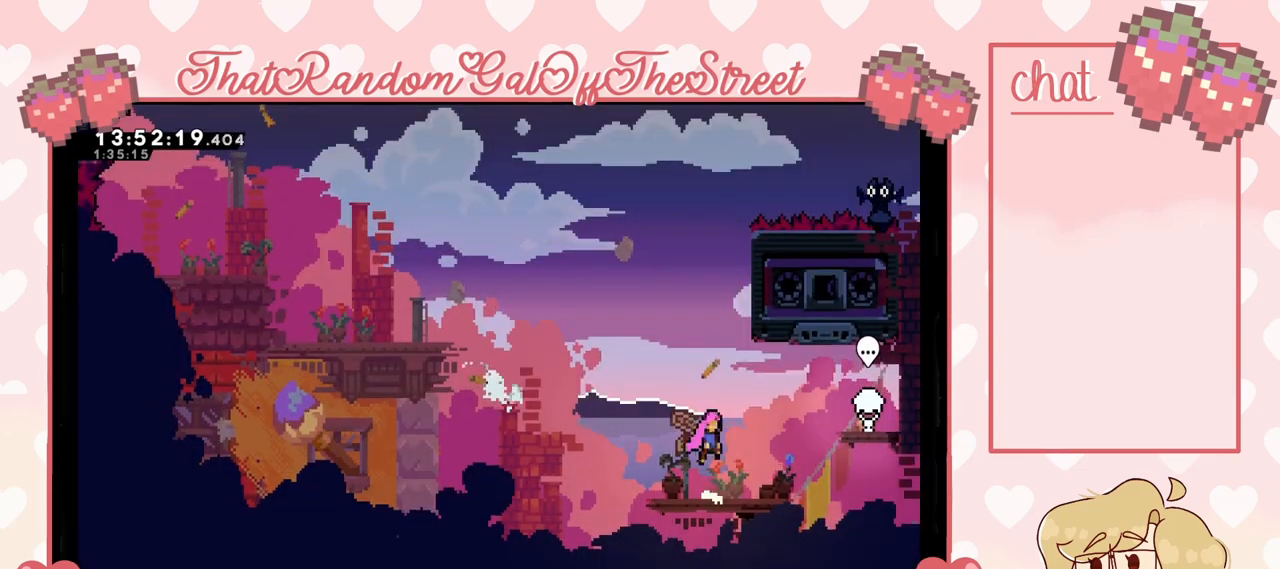
{"buttons": ["L2"], "left_stick": "up-right", "right_stick": "center", "events": [[33, "A", "up"], [100, "X", "down"], [333, "left_stick", "up-right"], [433, "X", "up"], [500, "L2", "down"]]}
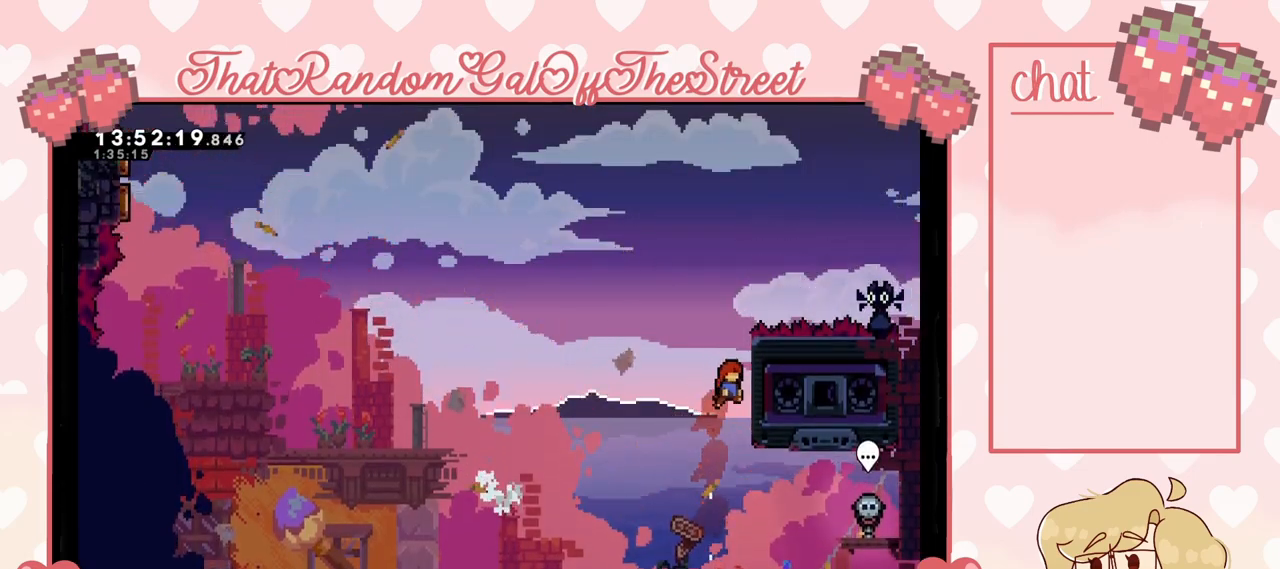
{"buttons": ["L2"], "left_stick": "up", "right_stick": "center", "events": [[467, "left_stick", "up"]]}
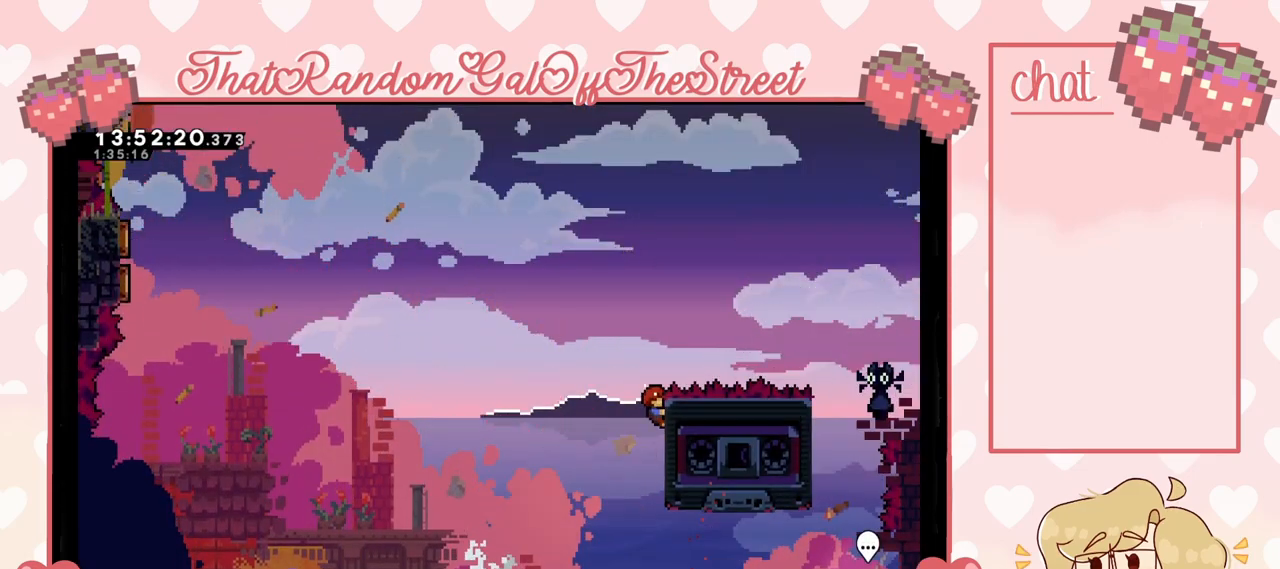
{"buttons": ["A"], "left_stick": "left", "right_stick": "center", "events": [[67, "left_stick", "center"], [167, "left_stick", "left"], [233, "A", "down"], [433, "L2", "up"]]}
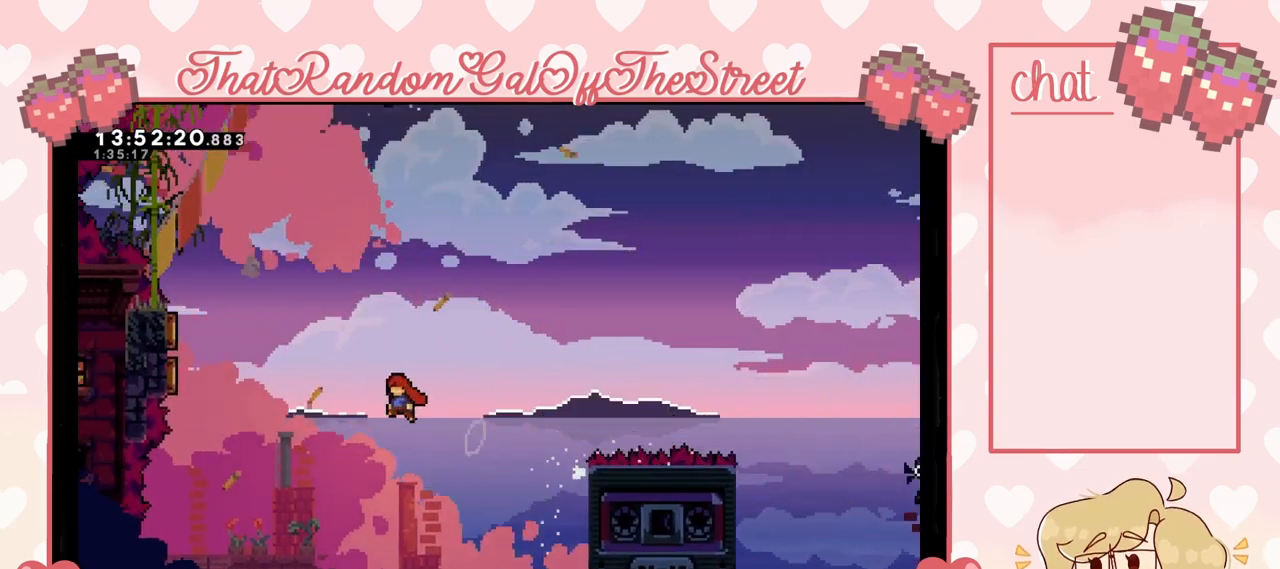
{"buttons": [], "left_stick": "up-left", "right_stick": "center", "events": [[133, "A", "up"], [133, "left_stick", "up-left"], [267, "X", "down"], [433, "X", "up"]]}
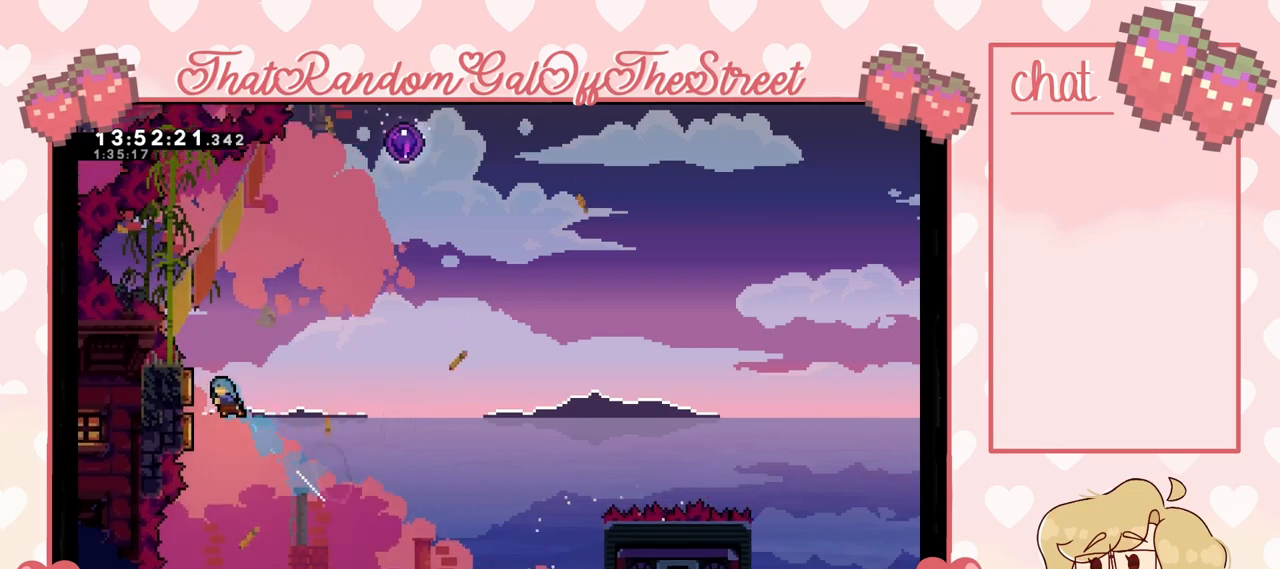
{"buttons": [], "left_stick": "up-right", "right_stick": "center", "events": [[200, "left_stick", "right"], [400, "left_stick", "up-right"]]}
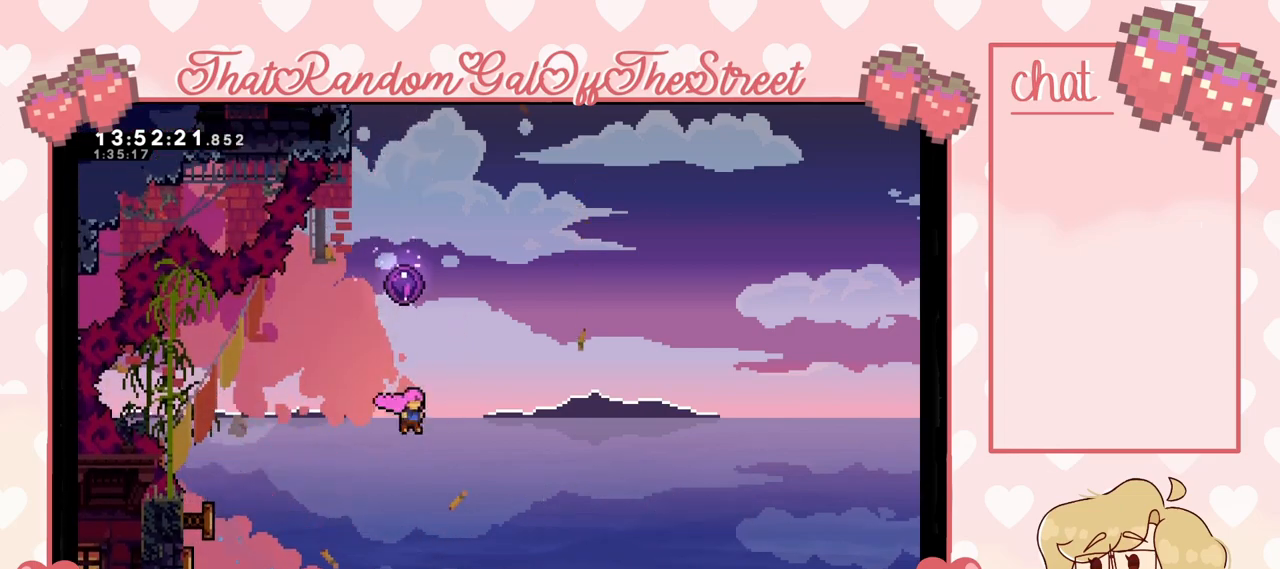
{"buttons": [], "left_stick": "up", "right_stick": "center", "events": [[33, "X", "down"], [67, "left_stick", "up"], [200, "X", "up"]]}
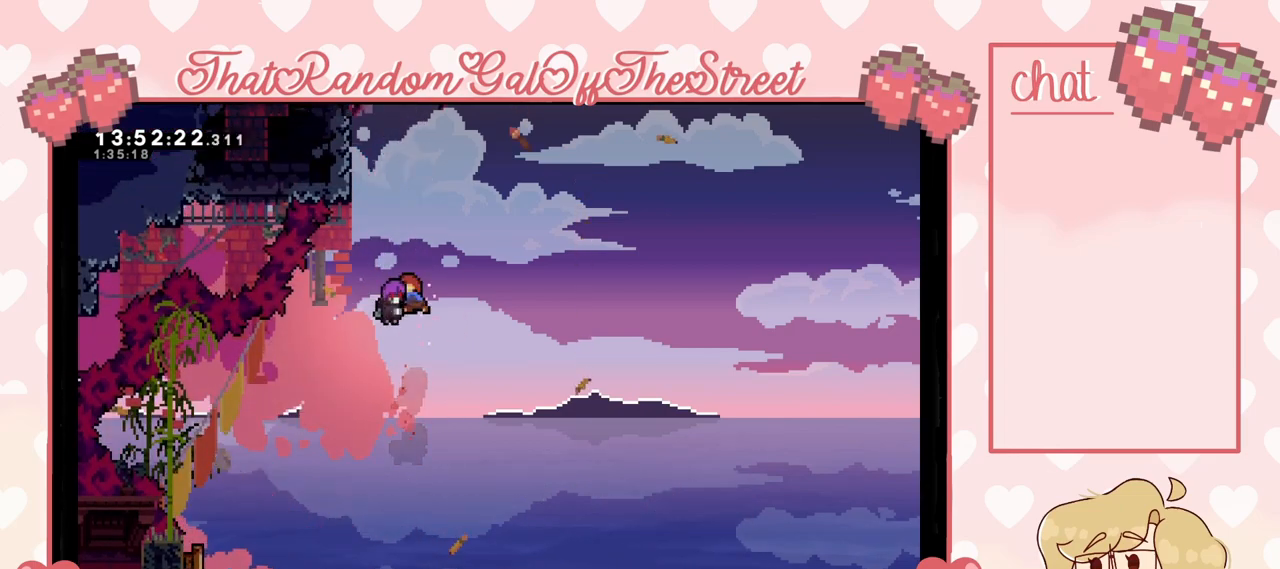
{"buttons": [], "left_stick": "up", "right_stick": "center", "events": []}
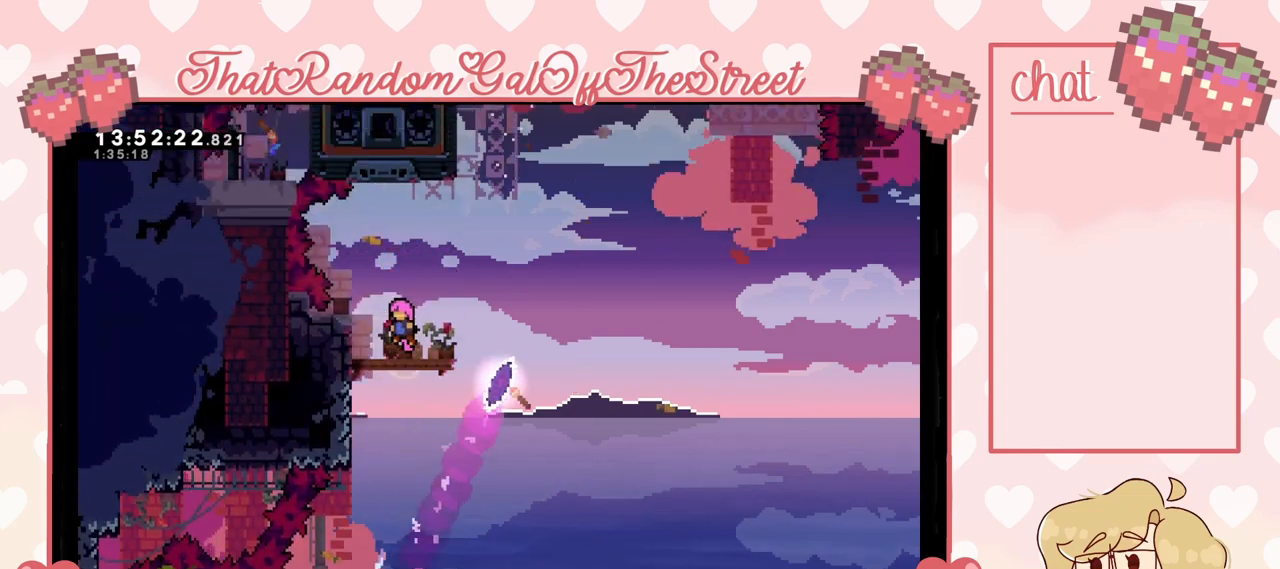
{"buttons": ["A"], "left_stick": "right", "right_stick": "center", "events": [[67, "left_stick", "up-left"], [267, "left_stick", "center"], [467, "left_stick", "right"], [500, "A", "down"]]}
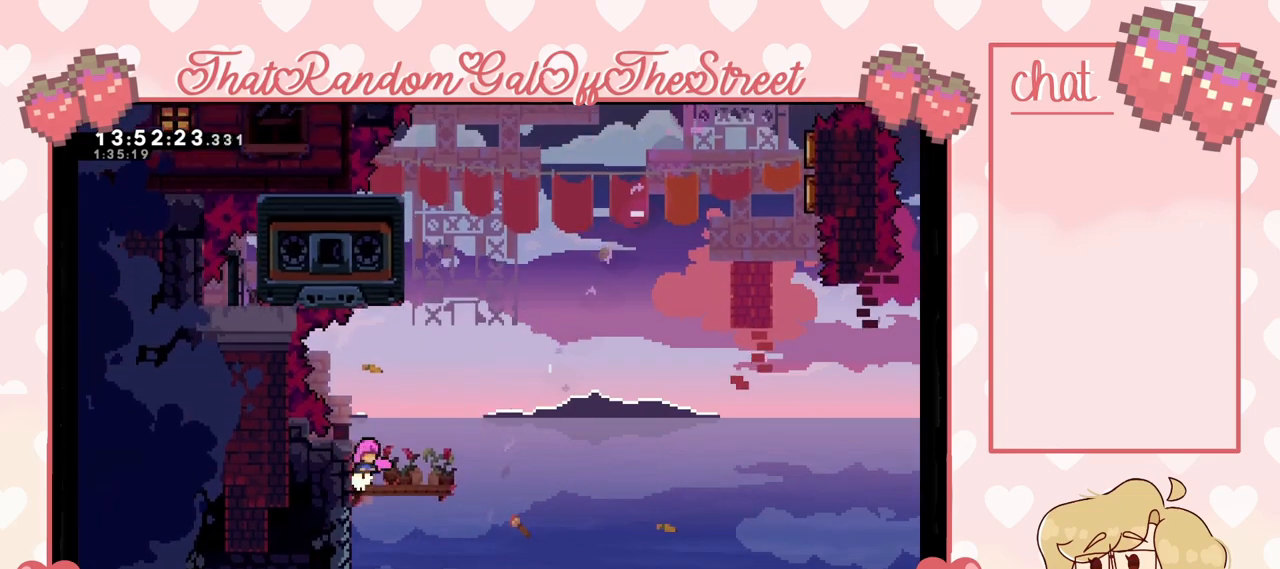
{"buttons": ["X"], "left_stick": "up", "right_stick": "center", "events": [[167, "A", "up"], [200, "left_stick", "up"], [300, "left_stick", "center"], [433, "X", "down"], [433, "left_stick", "up"]]}
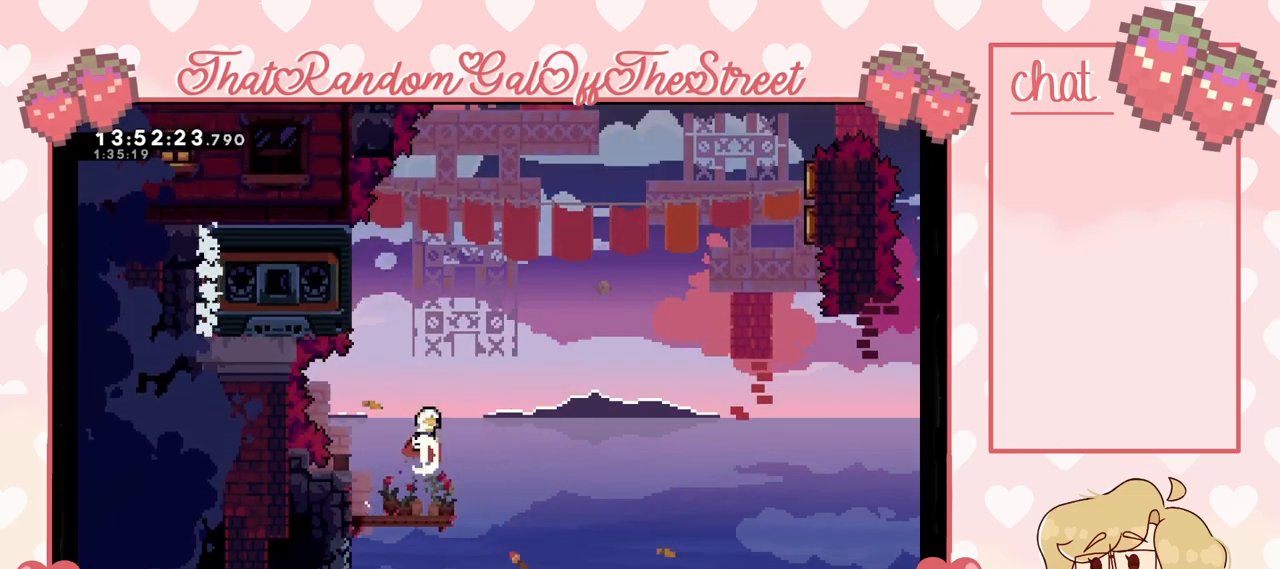
{"buttons": ["L2"], "left_stick": "up-left", "right_stick": "center", "events": [[133, "left_stick", "up-left"], [300, "L2", "down"], [400, "X", "up"]]}
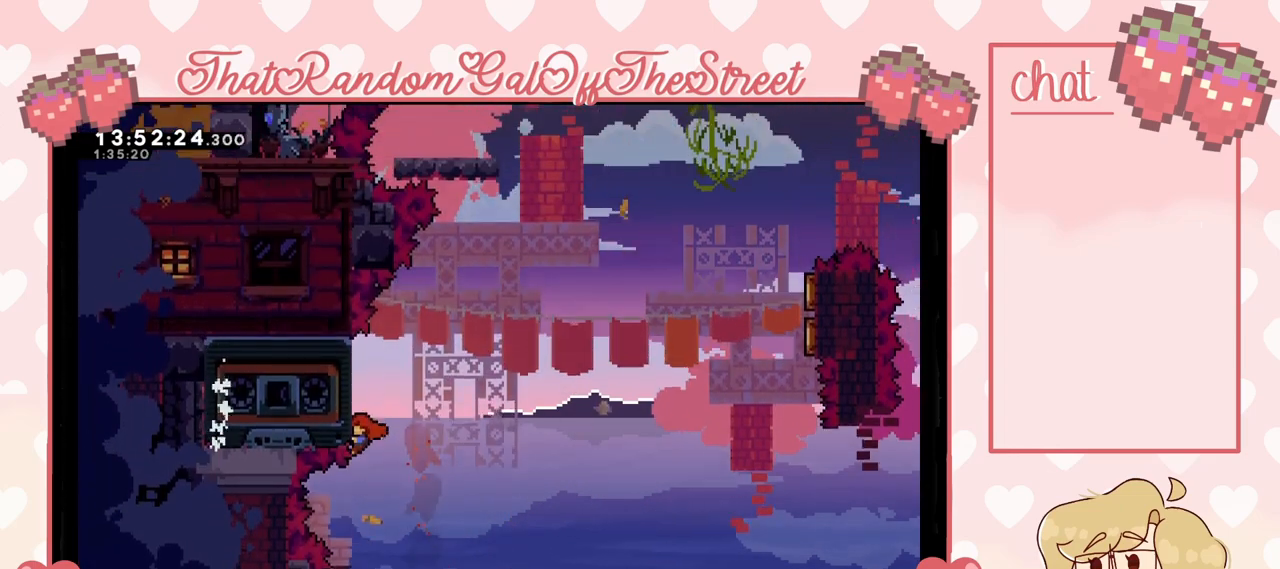
{"buttons": ["L2"], "left_stick": "right", "right_stick": "center", "events": [[167, "left_stick", "up"], [300, "left_stick", "center"], [433, "left_stick", "right"]]}
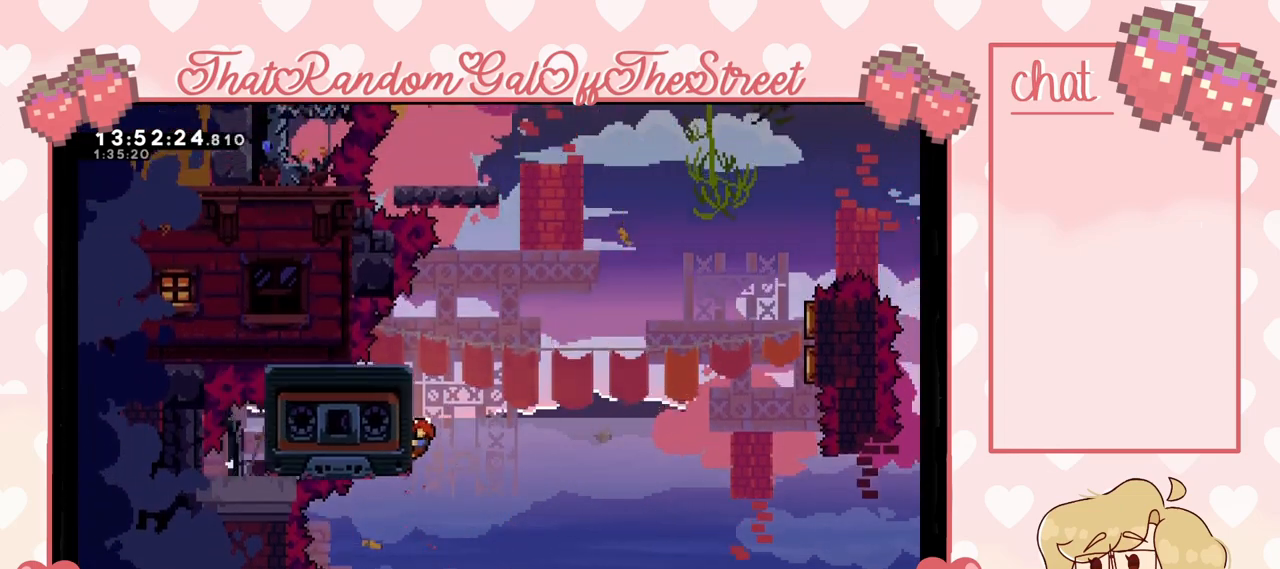
{"buttons": ["A"], "left_stick": "right", "right_stick": "center", "events": [[167, "A", "down"], [233, "L2", "up"]]}
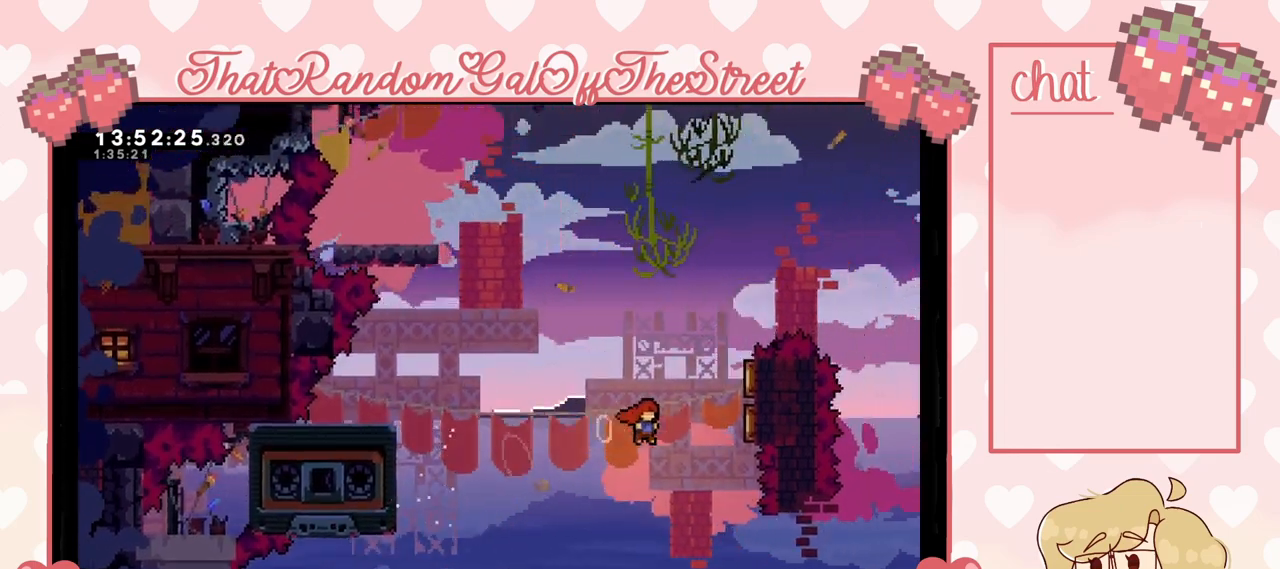
{"buttons": [], "left_stick": "up-left", "right_stick": "center", "events": [[67, "A", "up"], [167, "X", "down"], [300, "X", "up"], [433, "left_stick", "up-left"]]}
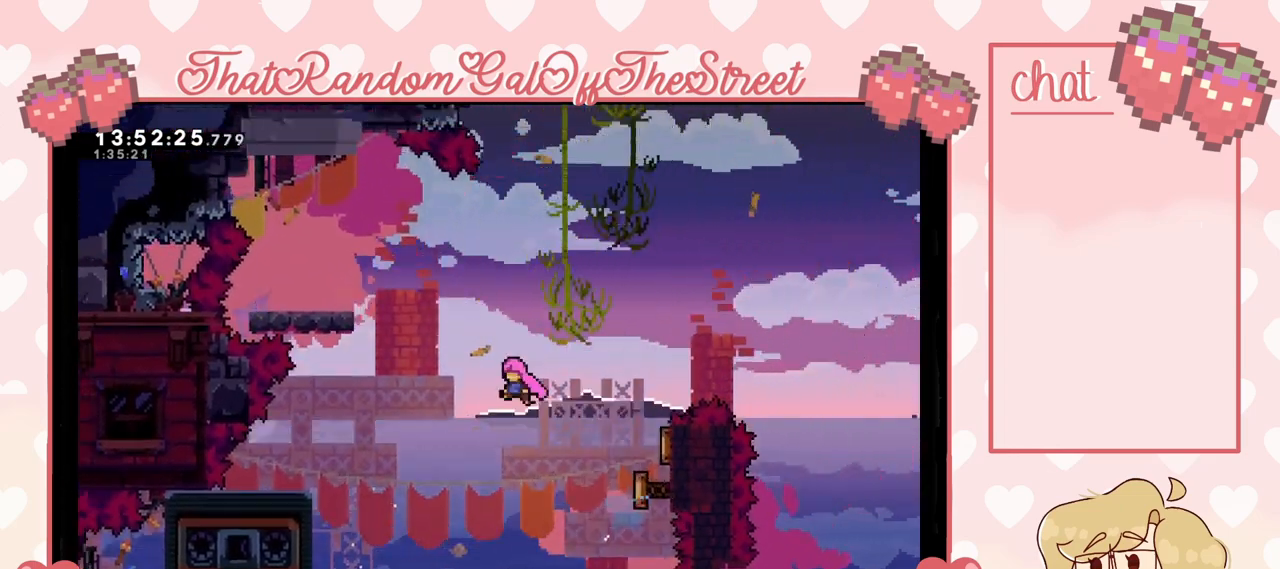
{"buttons": [], "left_stick": "up-left", "right_stick": "center", "events": [[267, "X", "down"], [267, "left_stick", "up"], [367, "X", "up"], [367, "left_stick", "up-left"]]}
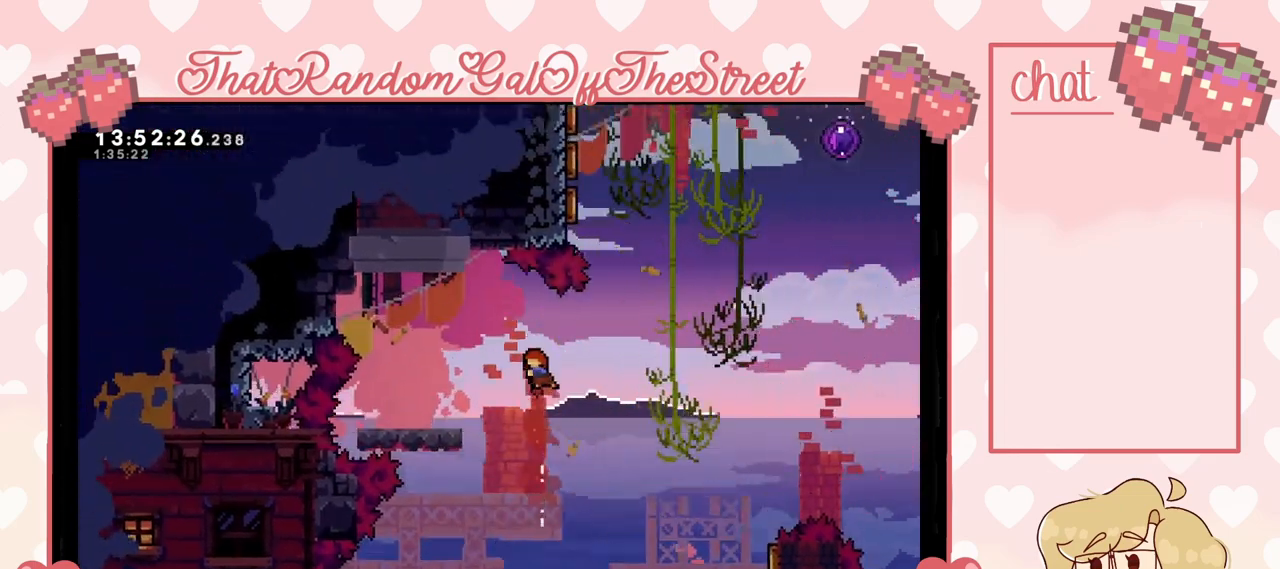
{"buttons": ["L2"], "left_stick": "up-left", "right_stick": "center", "events": [[200, "L2", "down"]]}